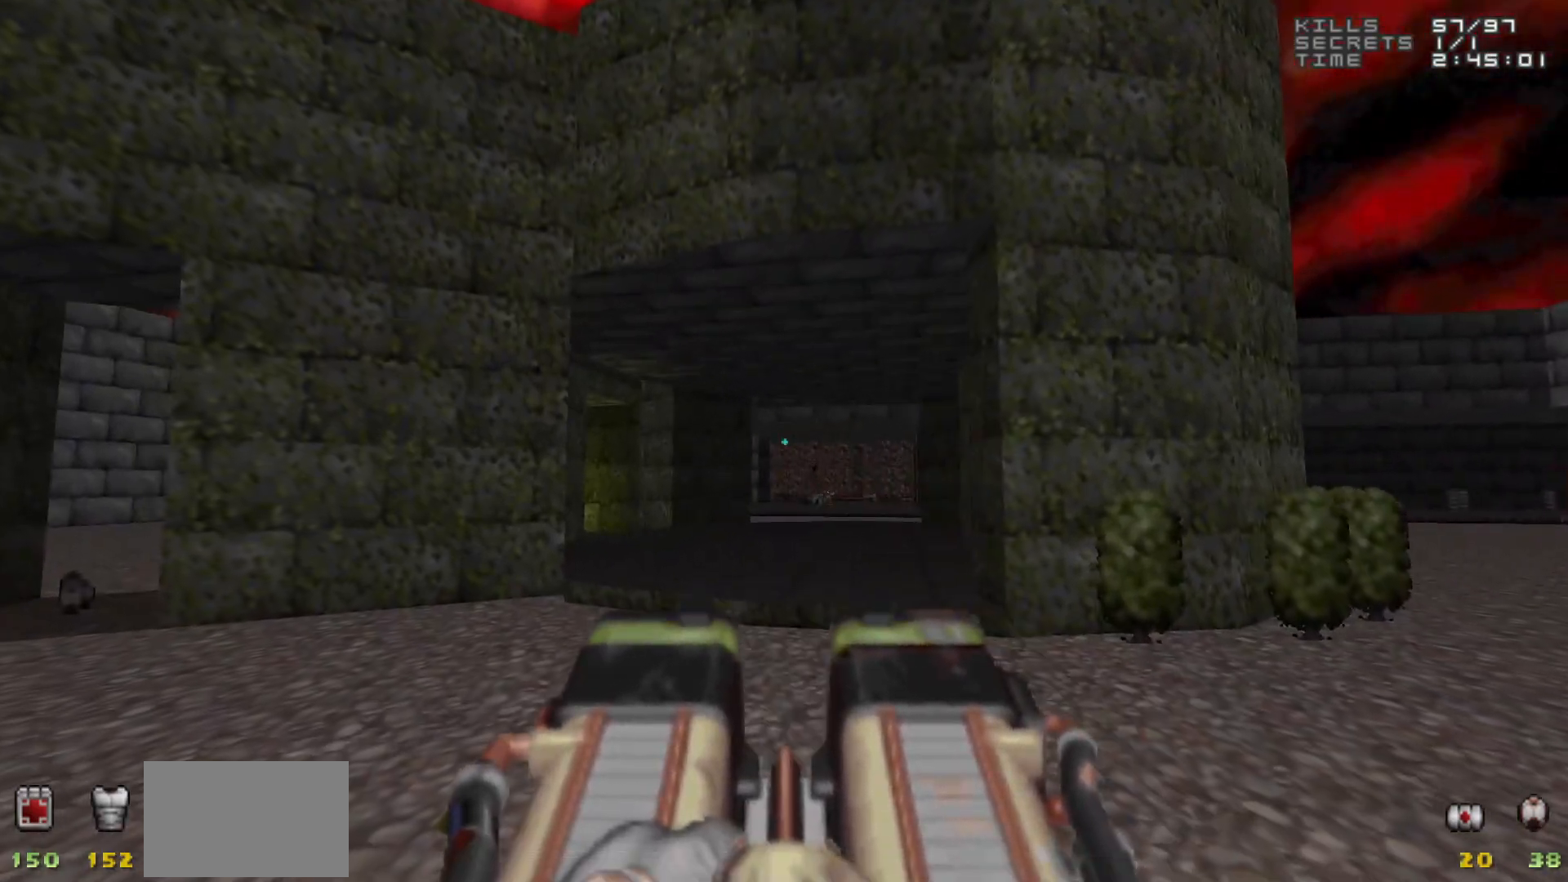
Gameplay with keyboard and mouse; each line is a JSON object with the keys and mouse buttons held at the frame after it. "events" lists presses ("down") and releases ("up") of "1", "2", "3", "4", "5", "a", "alt", "c", "caps_lock", "ctrl", "d", "e", "f", "g", "q", "r", "s", "shift", "space", "t", "tab", "v", "w", "x", "z", "mouse_left", "mouse_wheel" and "mouse_right" between this image and that frame as [ms after this image, input, new state], when the widget could be followed in between. "mouse_left", "mouse_wheel", "mouse_right" = the "left", "wheel", "right" buttons of the "mouse" list. No other keys are recorded. "wheel" means that the mouse wheel is clicked or scrolled. Not read: mouse_move.
{"keys": [], "mouse": [], "events": []}
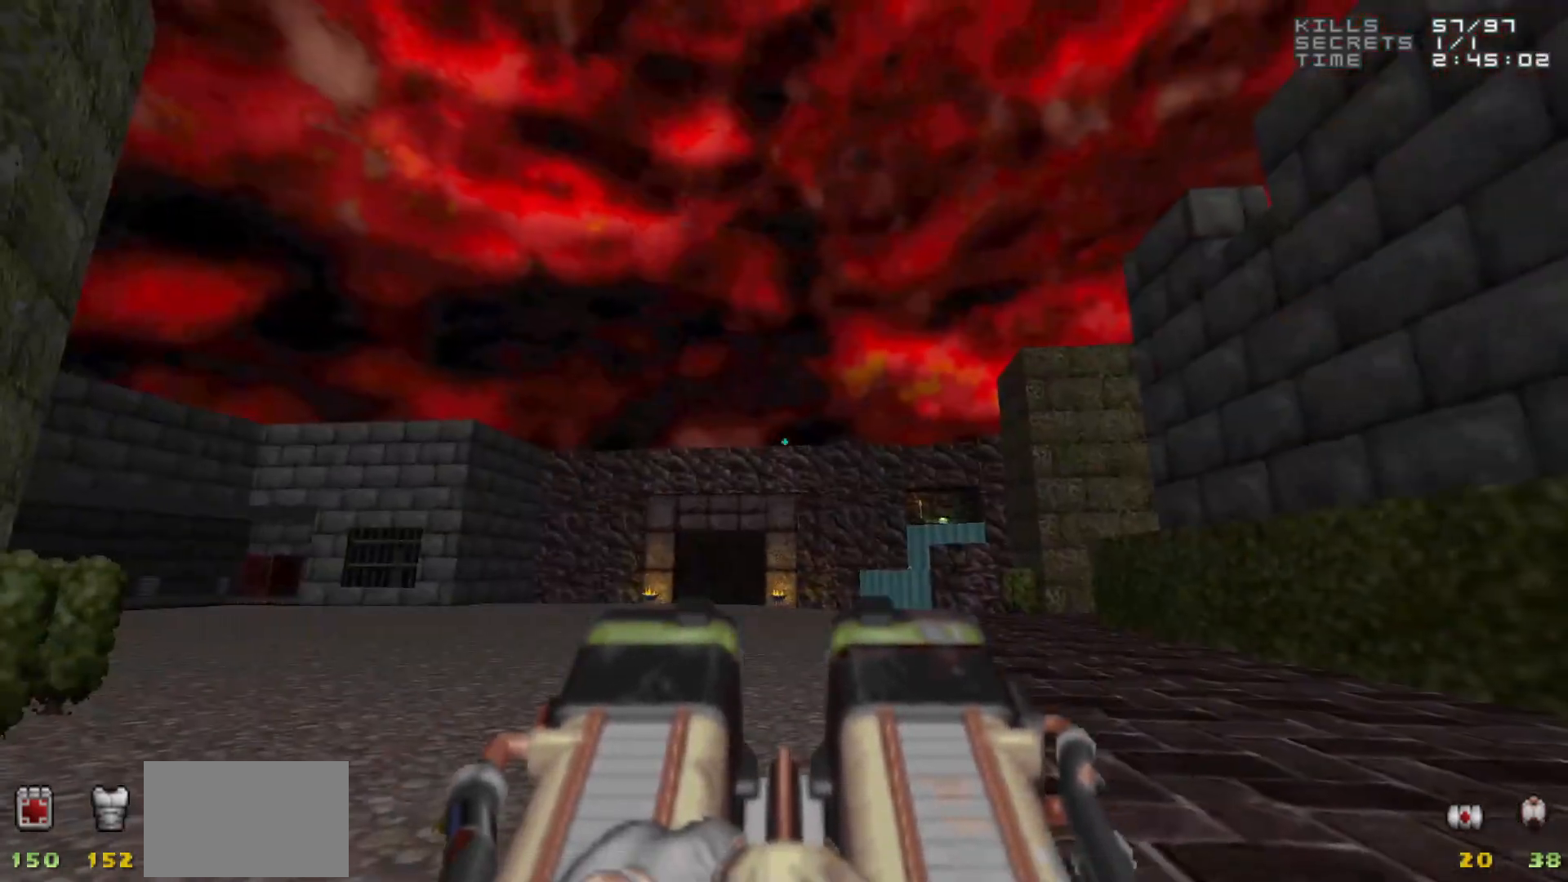
{"keys": ["w"], "mouse": [], "events": [[200, "w", "down"]]}
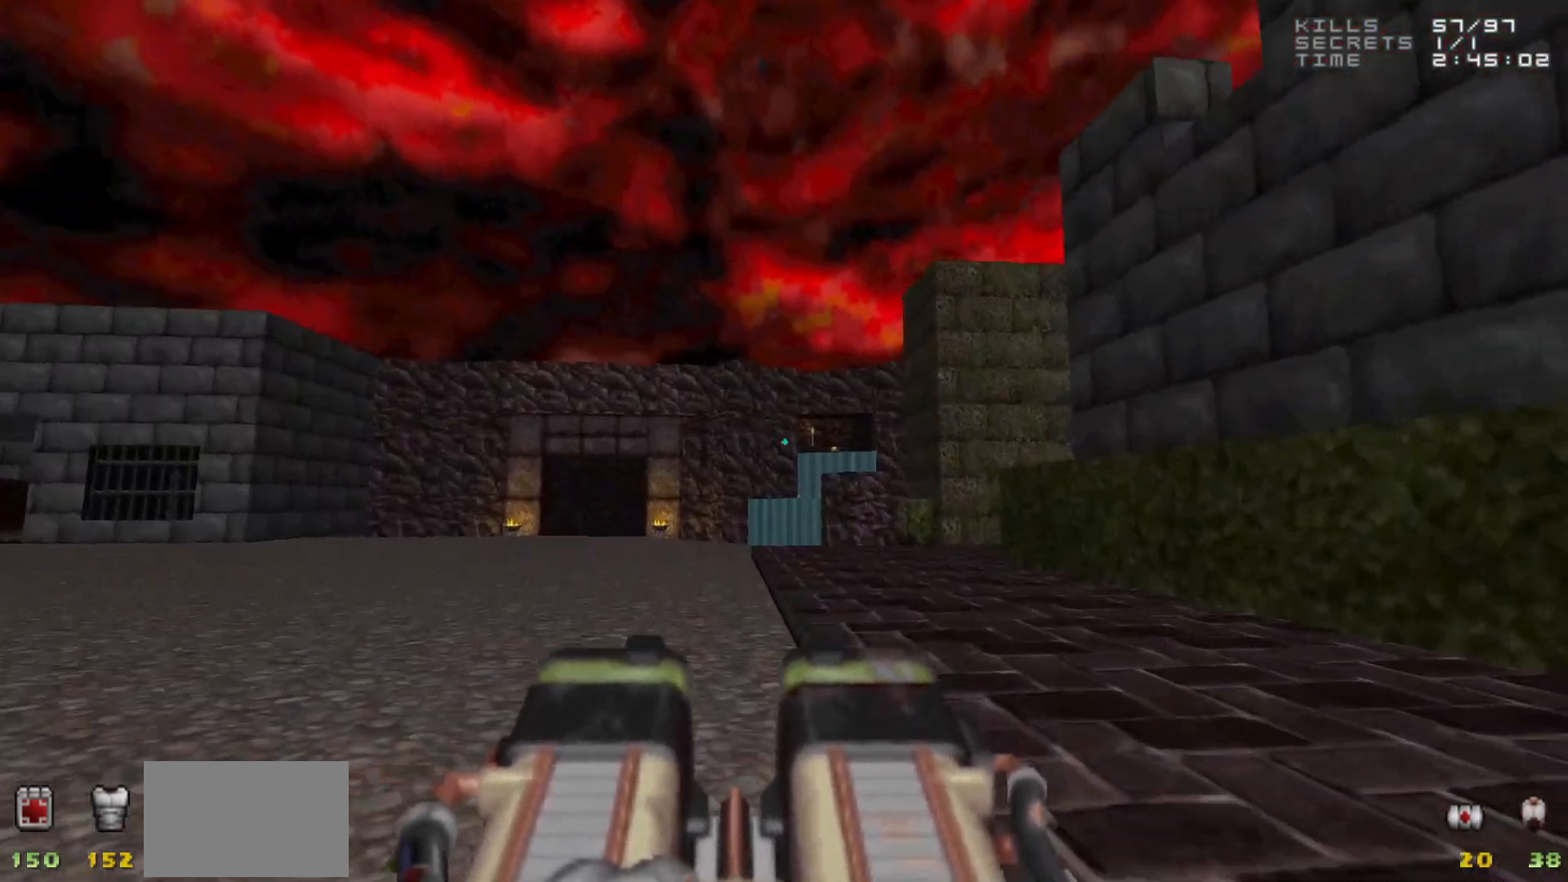
{"keys": [], "mouse": [], "events": [[117, "w", "up"]]}
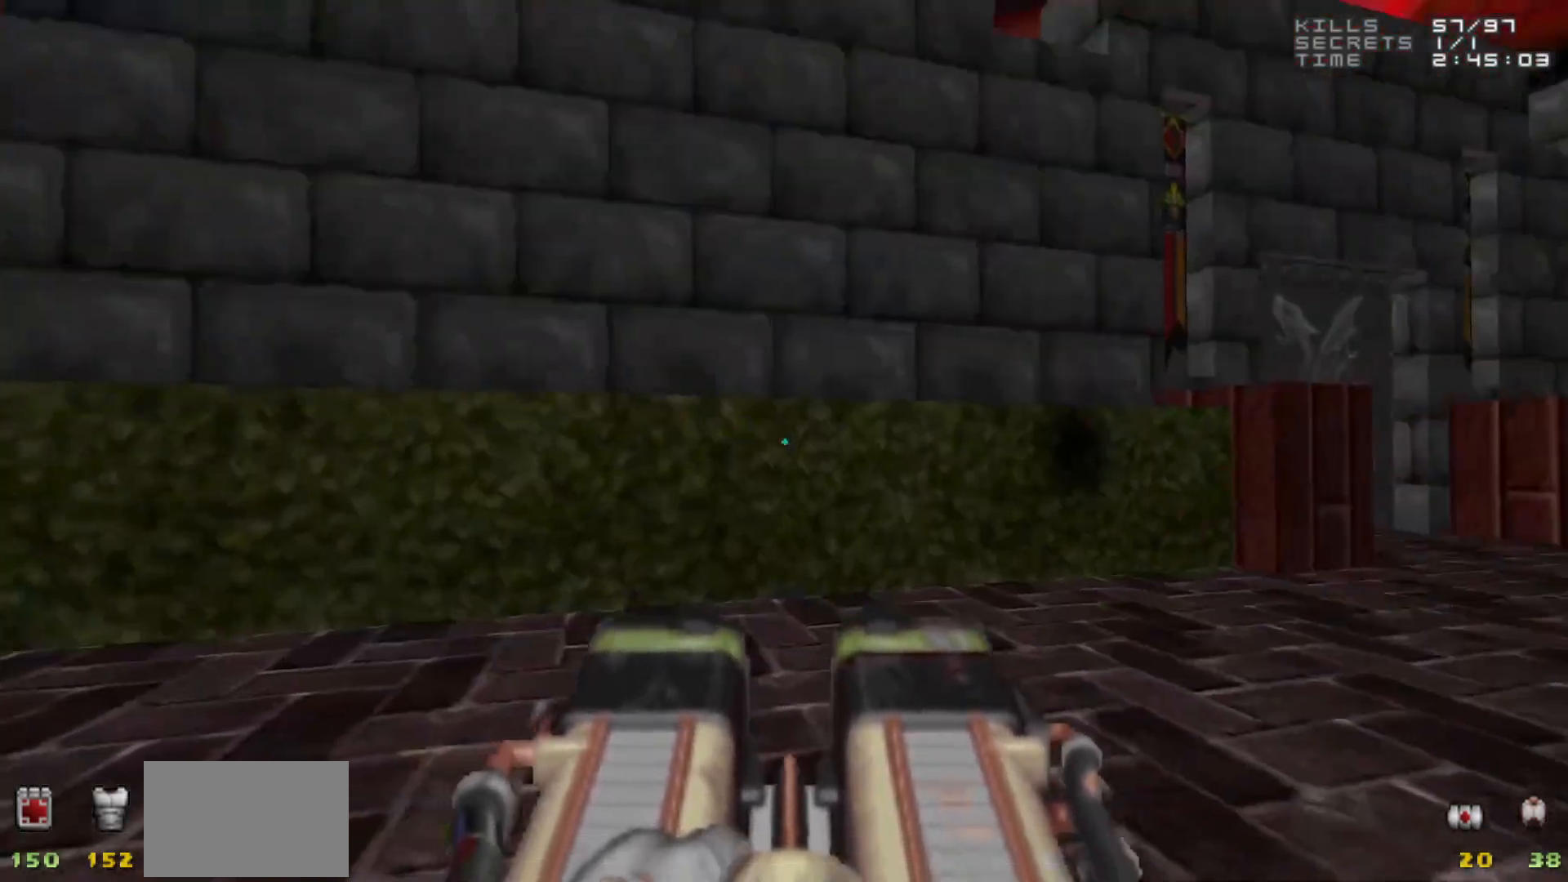
{"keys": ["d", "w"], "mouse": [], "events": [[333, "d", "down"], [367, "w", "down"]]}
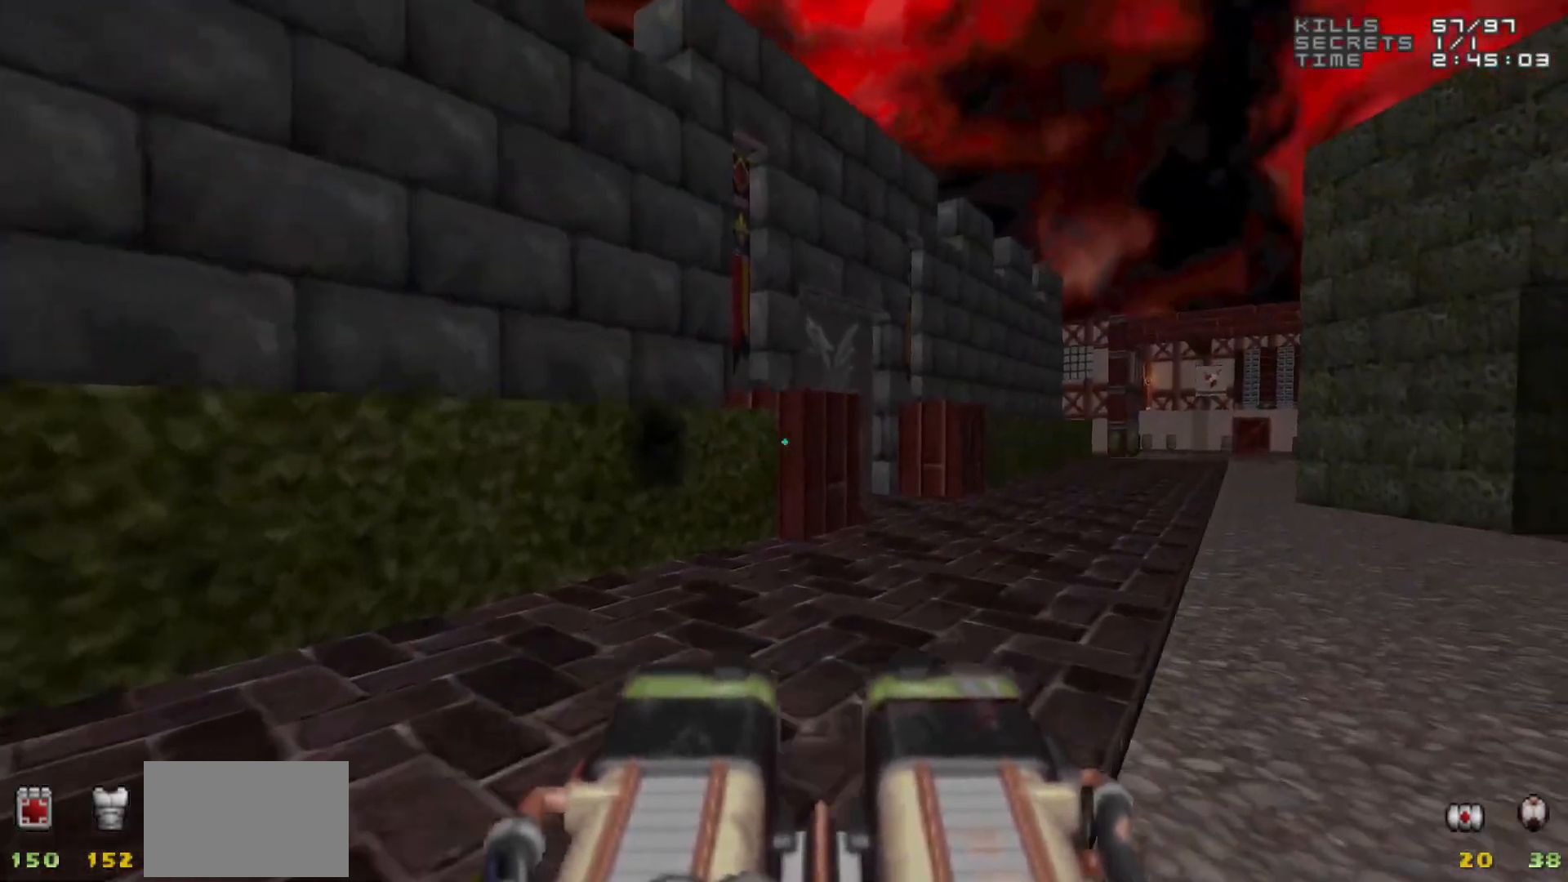
{"keys": ["d", "w"], "mouse": [], "events": [[117, "d", "up"], [433, "d", "down"]]}
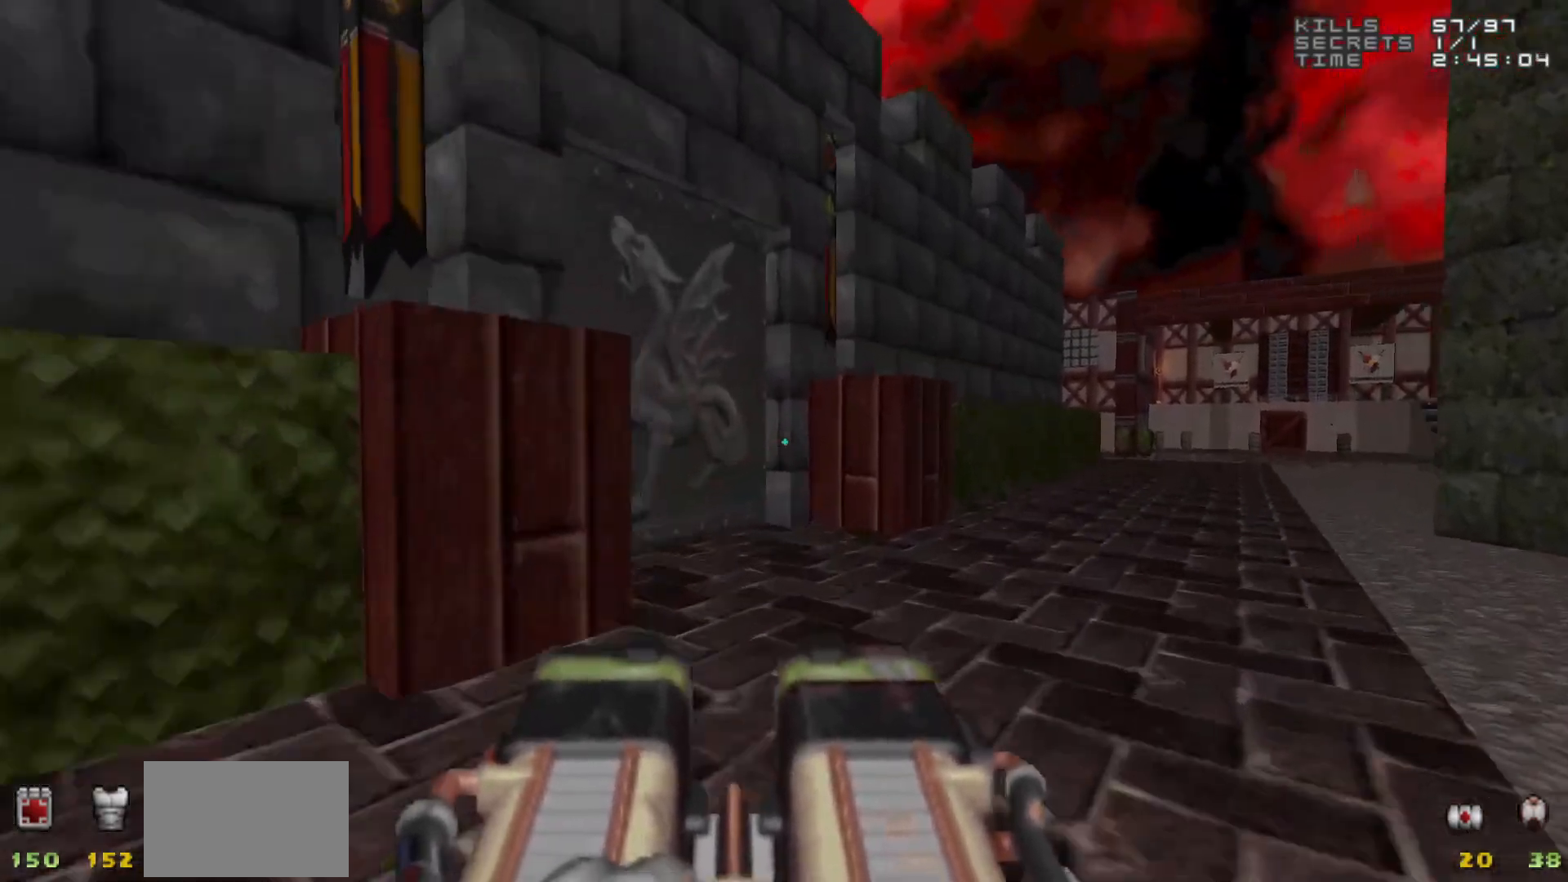
{"keys": [], "mouse": [], "events": [[83, "d", "up"], [83, "w", "up"]]}
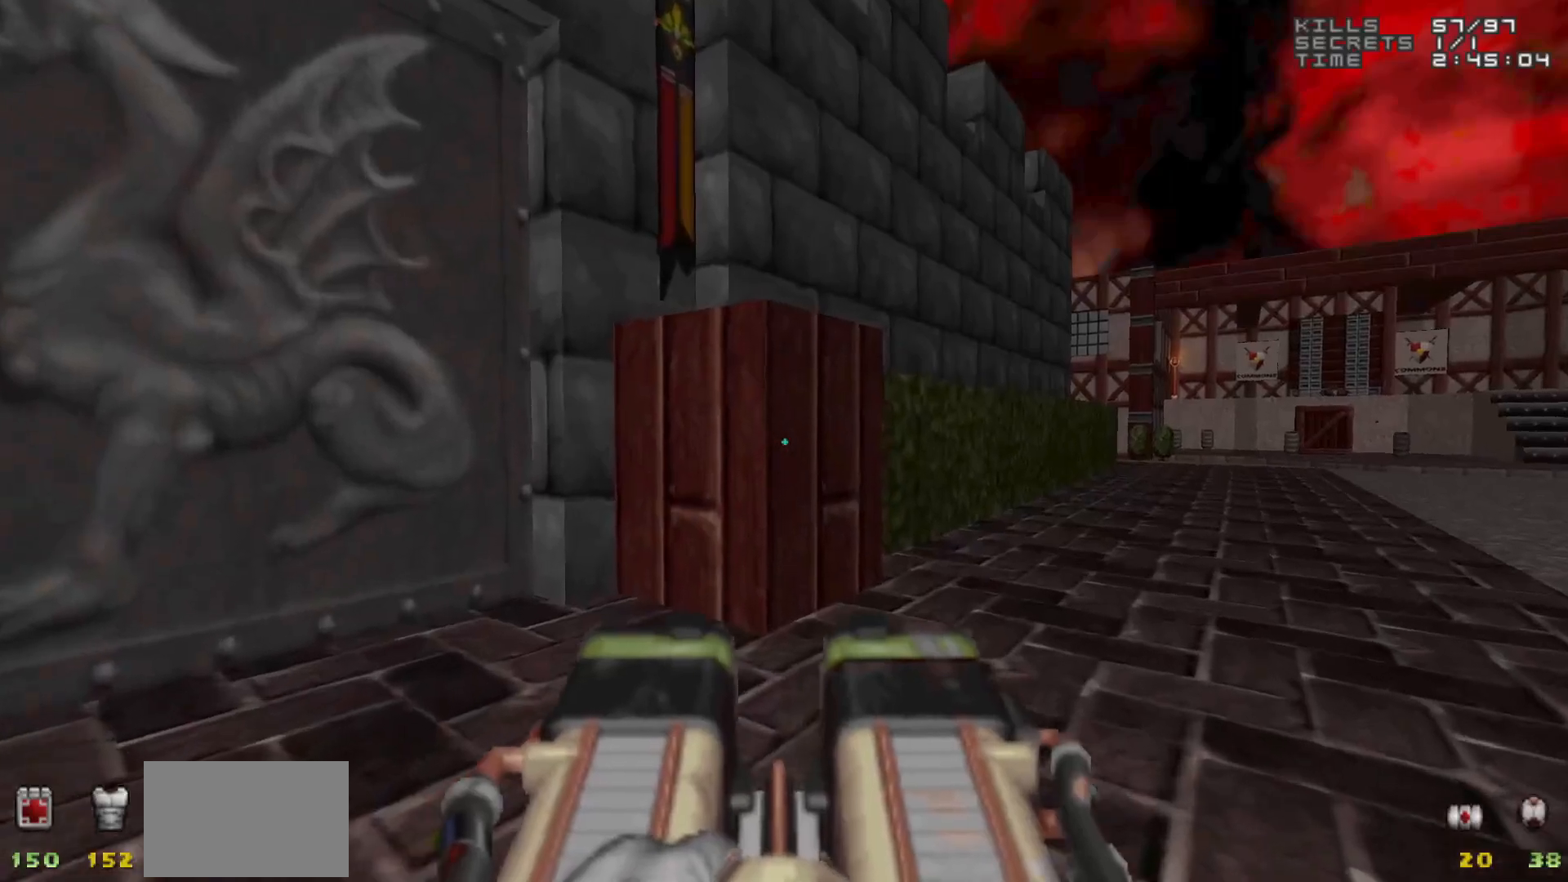
{"keys": [], "mouse": [], "events": []}
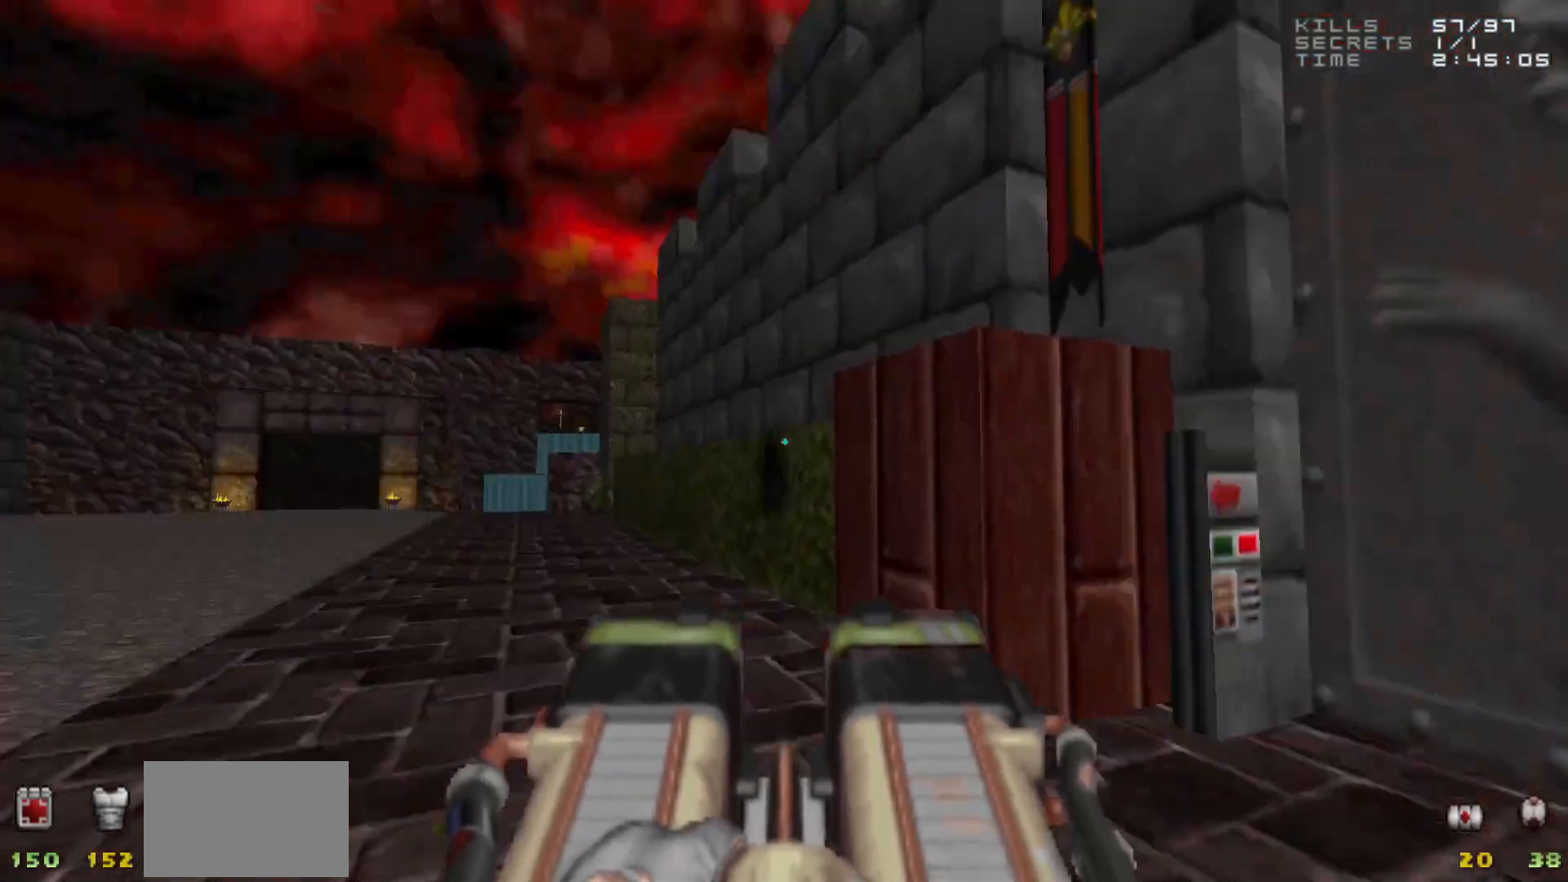
{"keys": [], "mouse": [], "events": []}
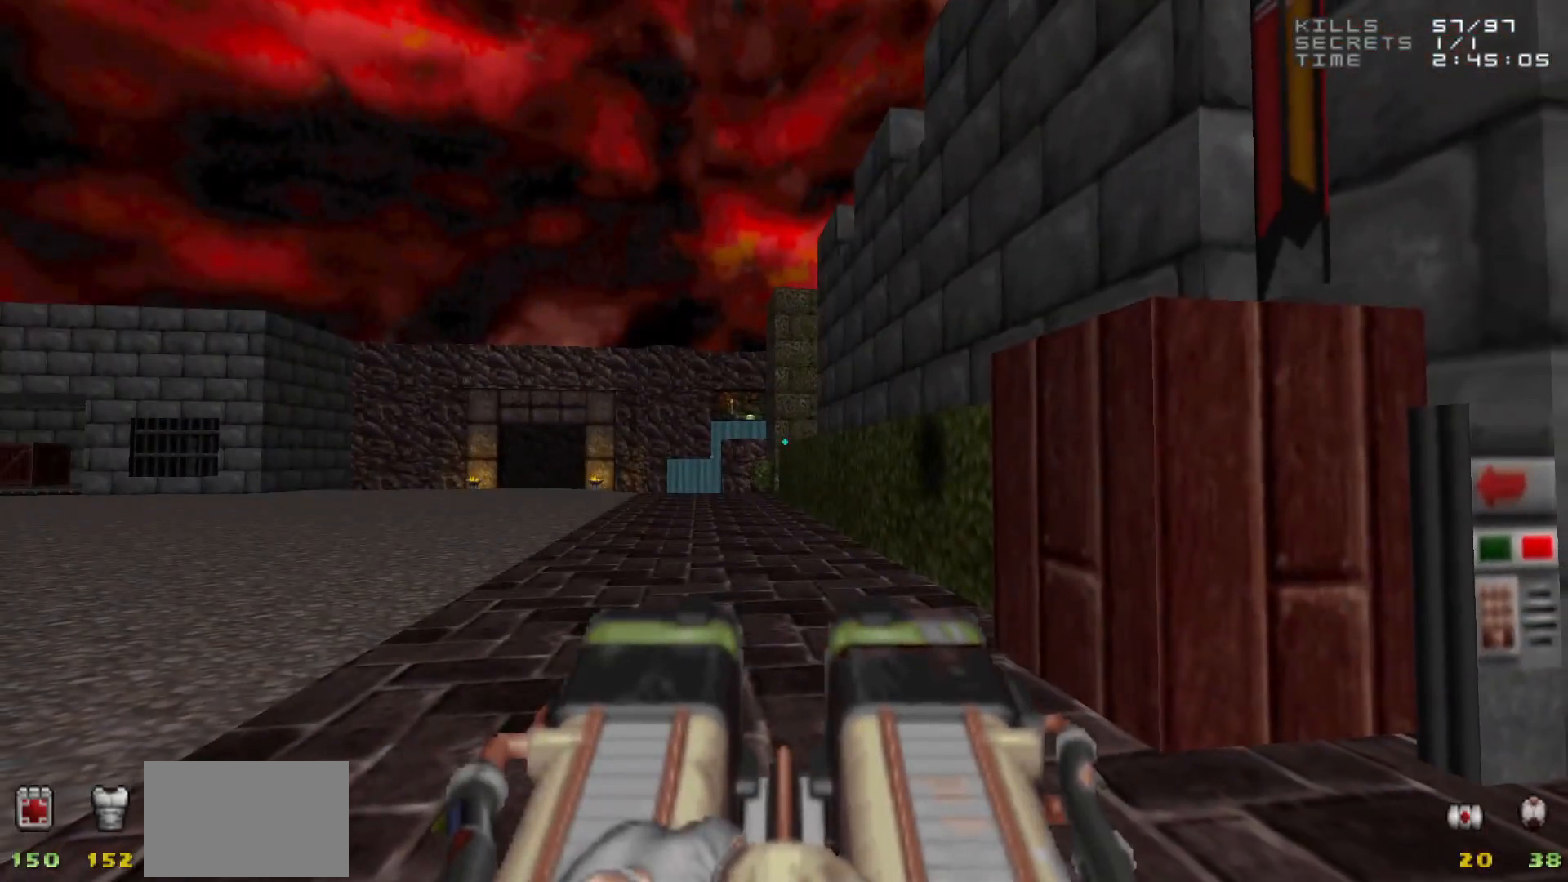
{"keys": [], "mouse": [], "events": [[267, "a", "down"], [300, "w", "down"], [400, "a", "up"], [450, "d", "down"], [450, "w", "up"], [500, "d", "up"]]}
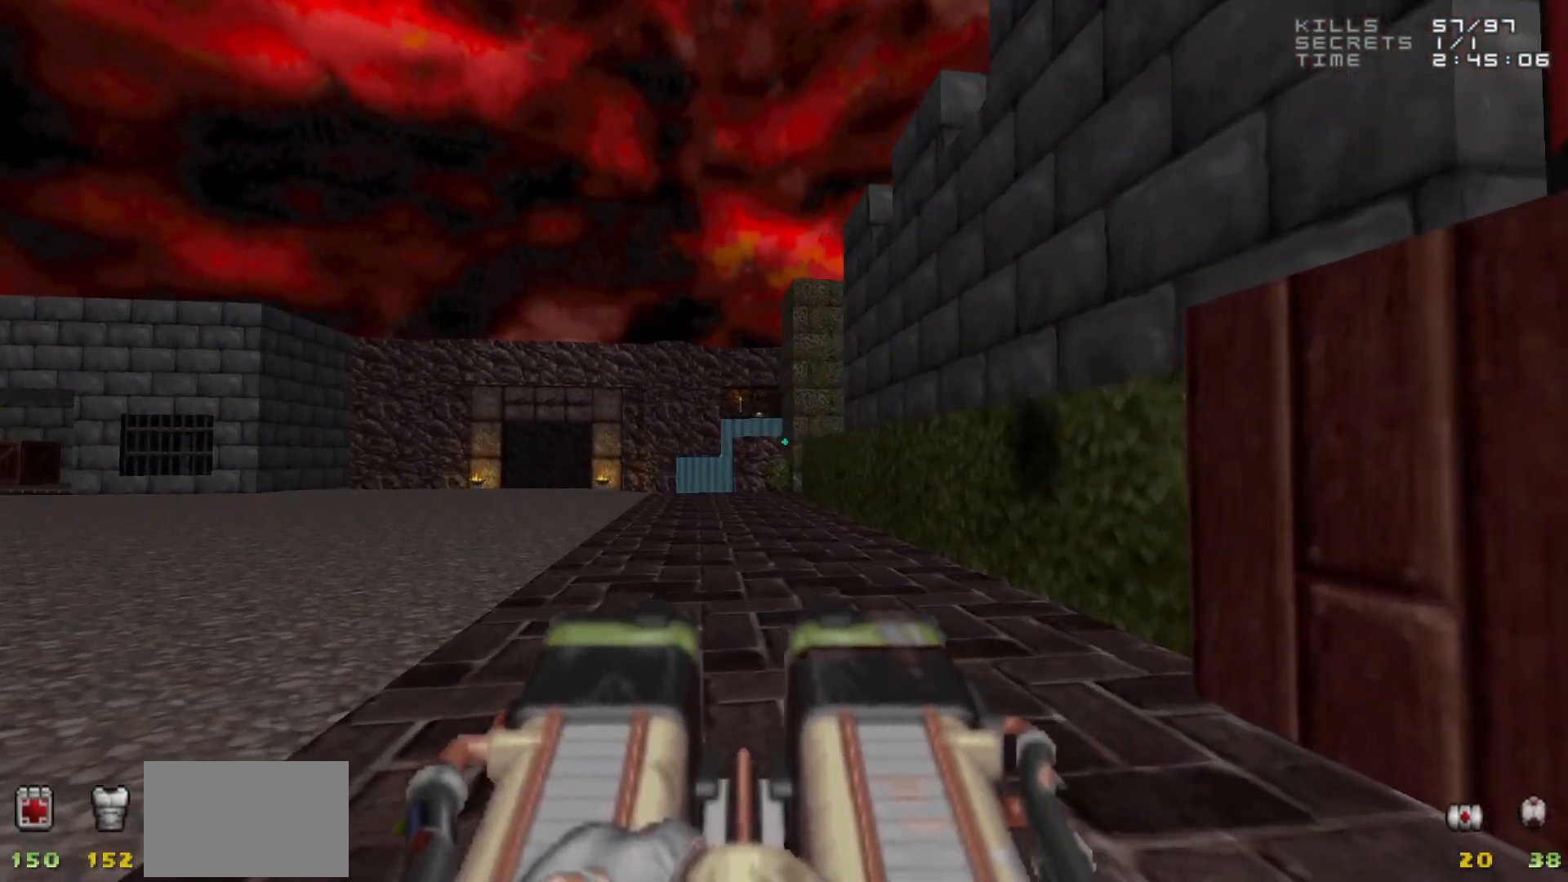
{"keys": [], "mouse": [], "events": []}
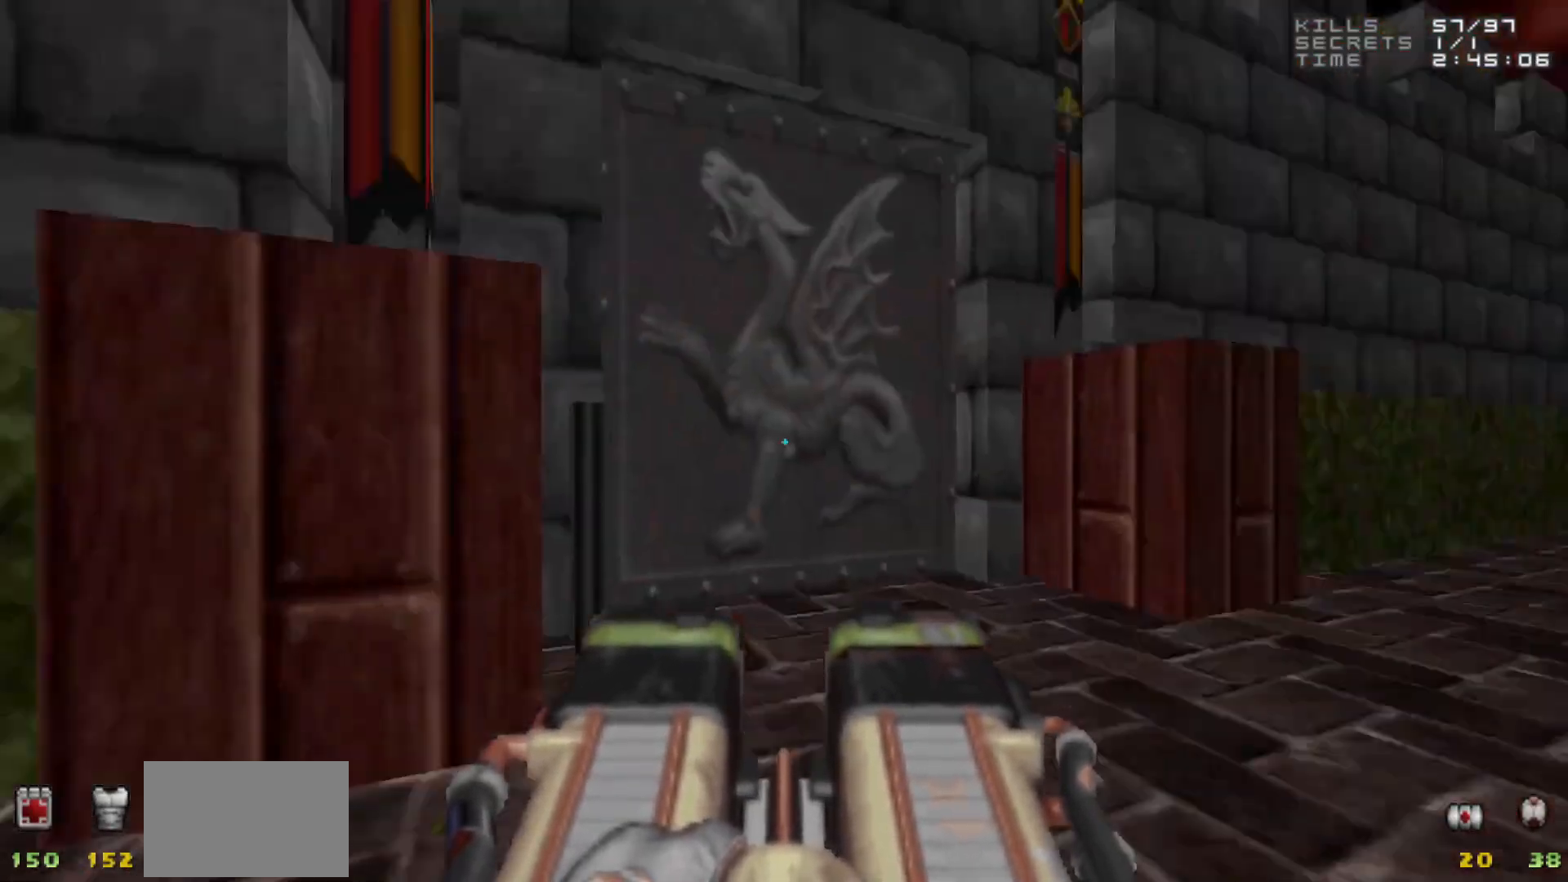
{"keys": ["d", "w"], "mouse": [], "events": [[300, "d", "down"], [300, "w", "down"]]}
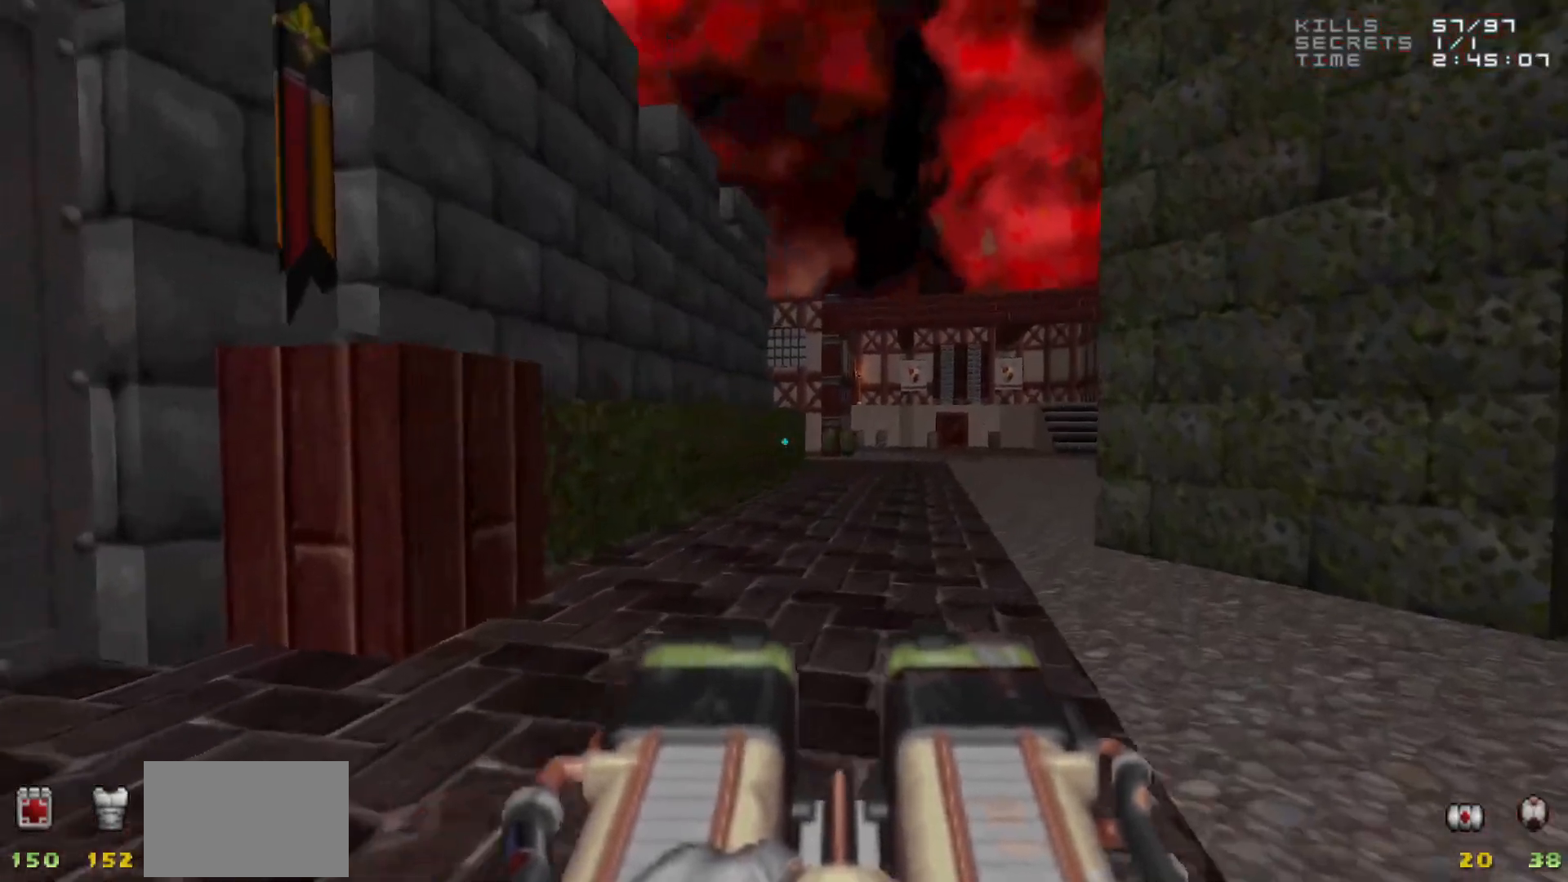
{"keys": [], "mouse": [], "events": [[17, "d", "up"], [217, "w", "up"]]}
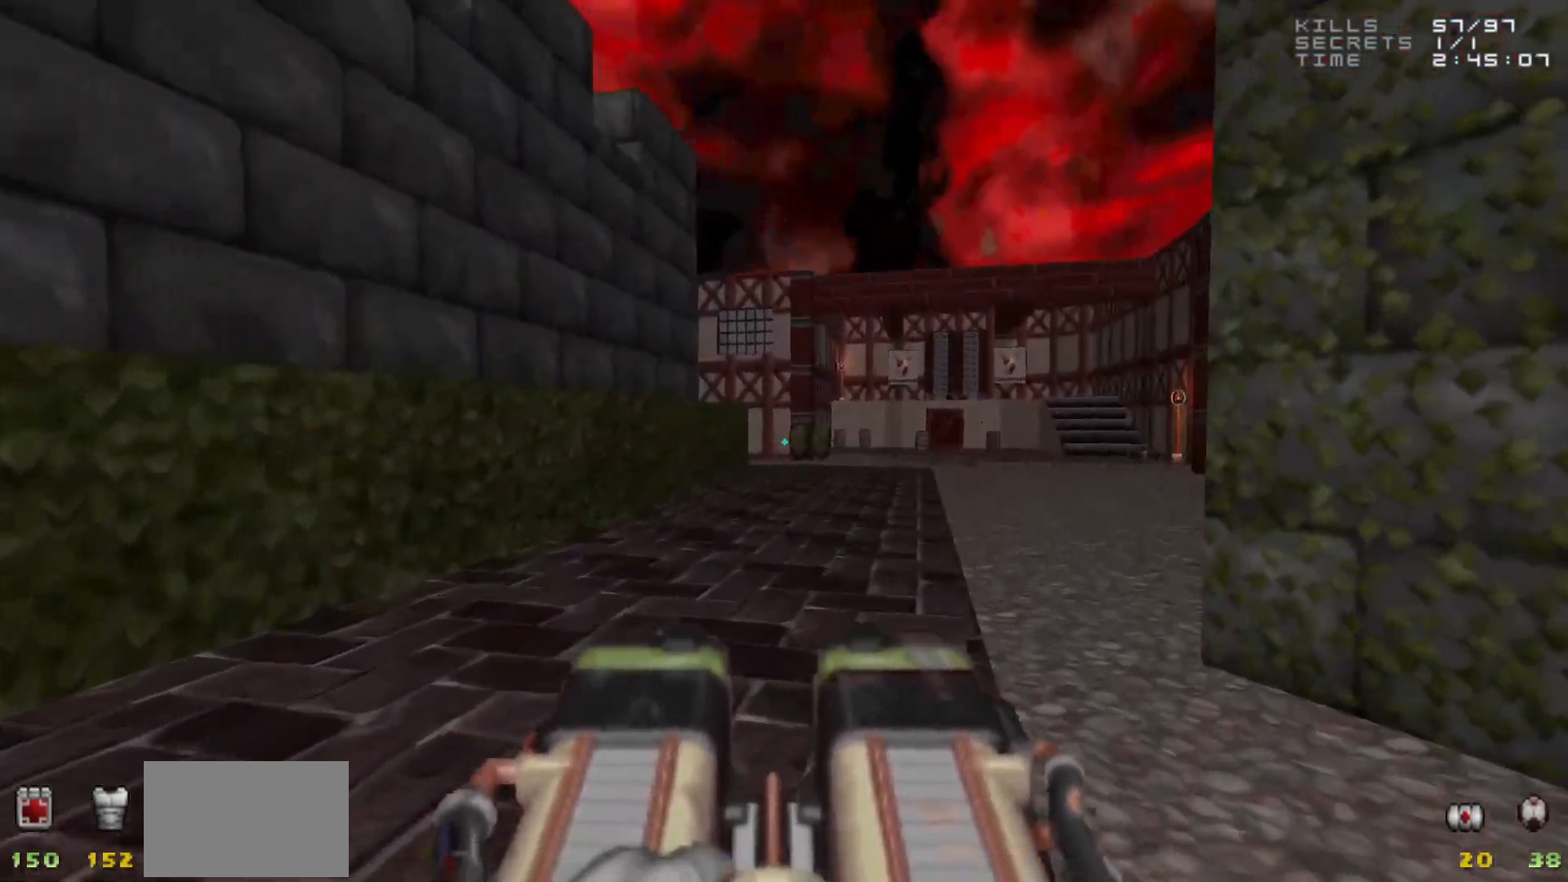
{"keys": ["w"], "mouse": [], "events": [[183, "w", "down"], [233, "d", "down"], [317, "d", "up"]]}
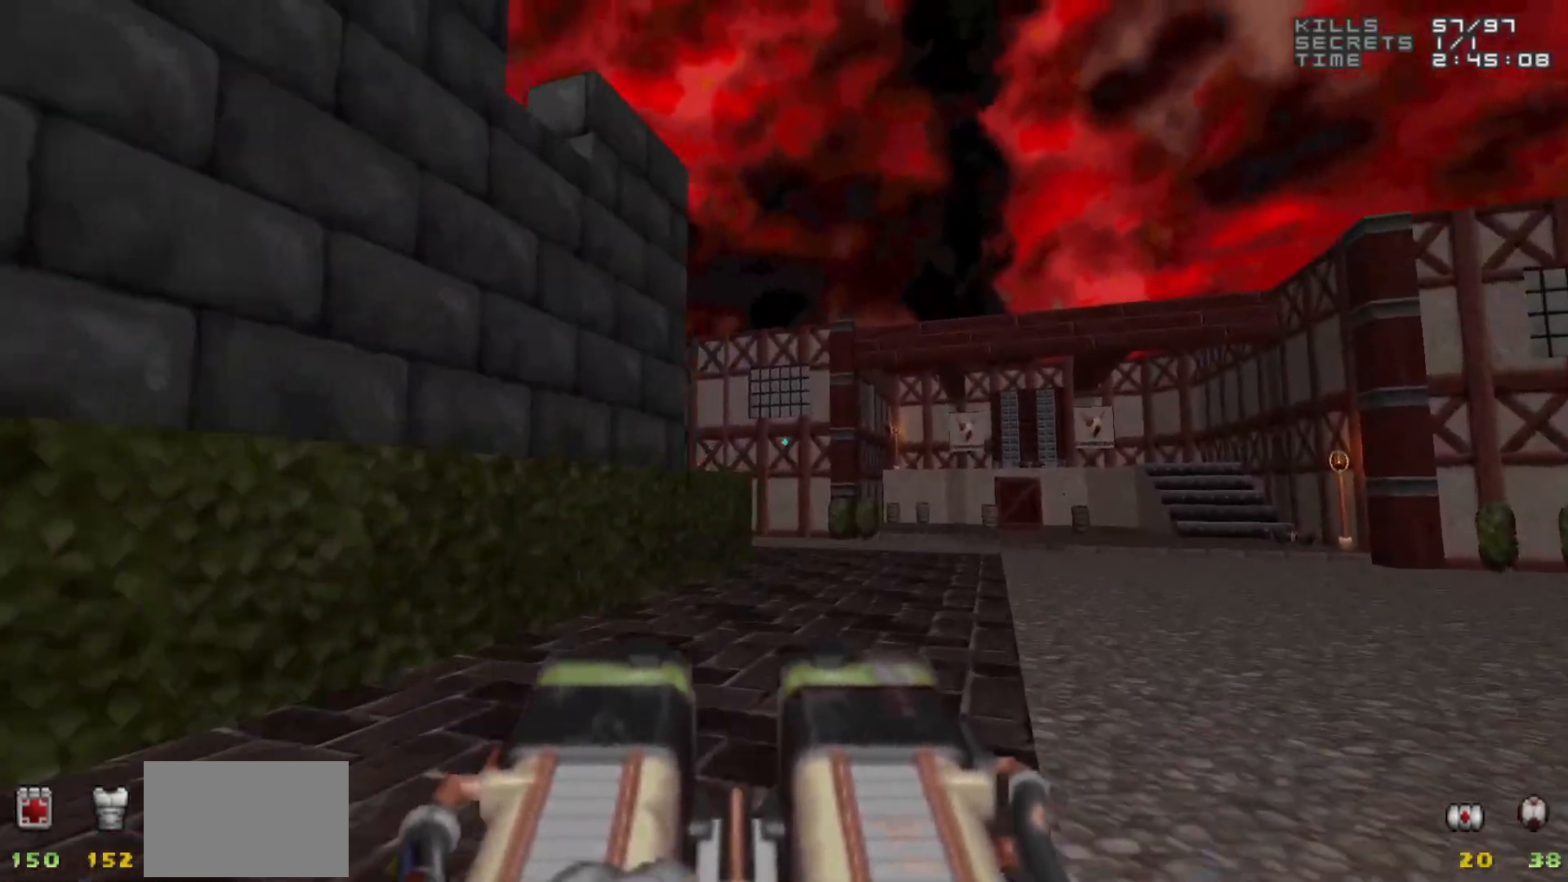
{"keys": [], "mouse": [], "events": [[67, "w", "up"]]}
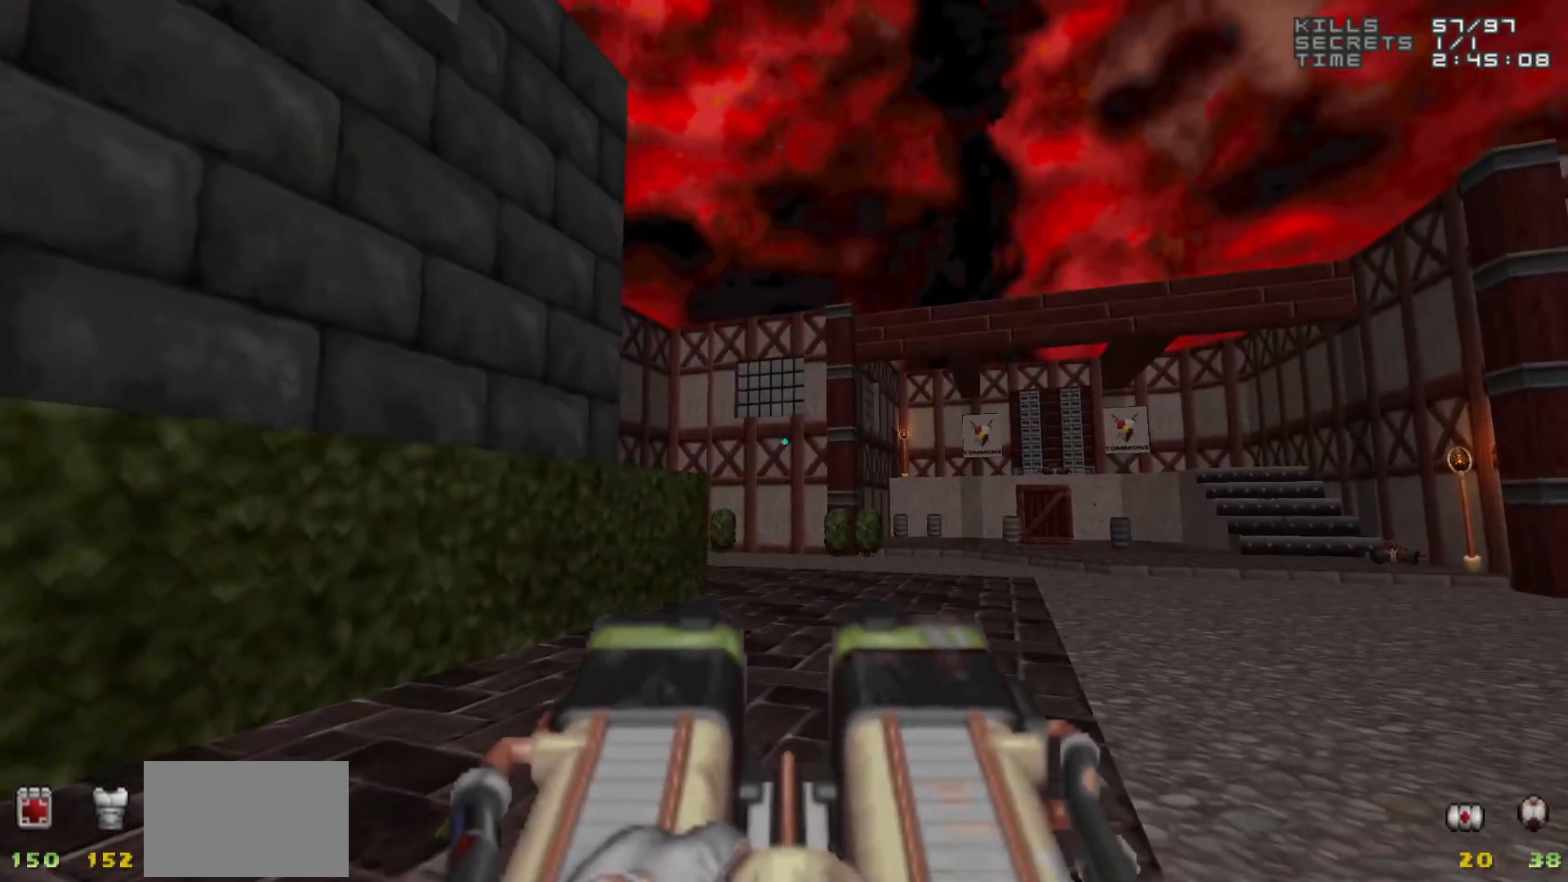
{"keys": [], "mouse": [], "events": []}
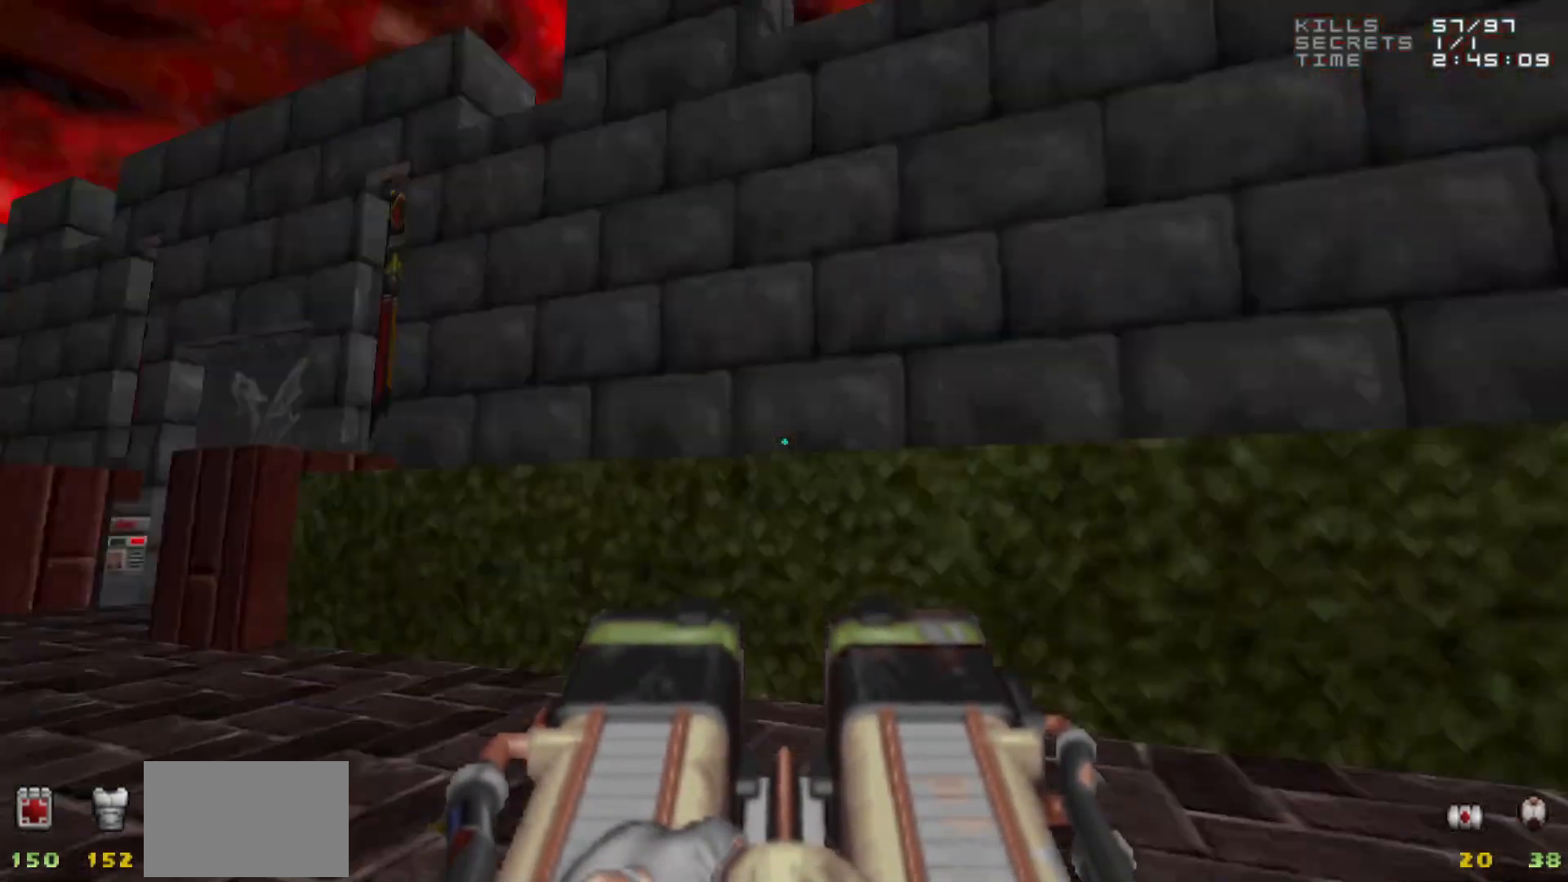
{"keys": ["a", "w"], "mouse": [], "events": [[133, "a", "down"], [183, "w", "down"], [283, "a", "up"], [417, "a", "down"]]}
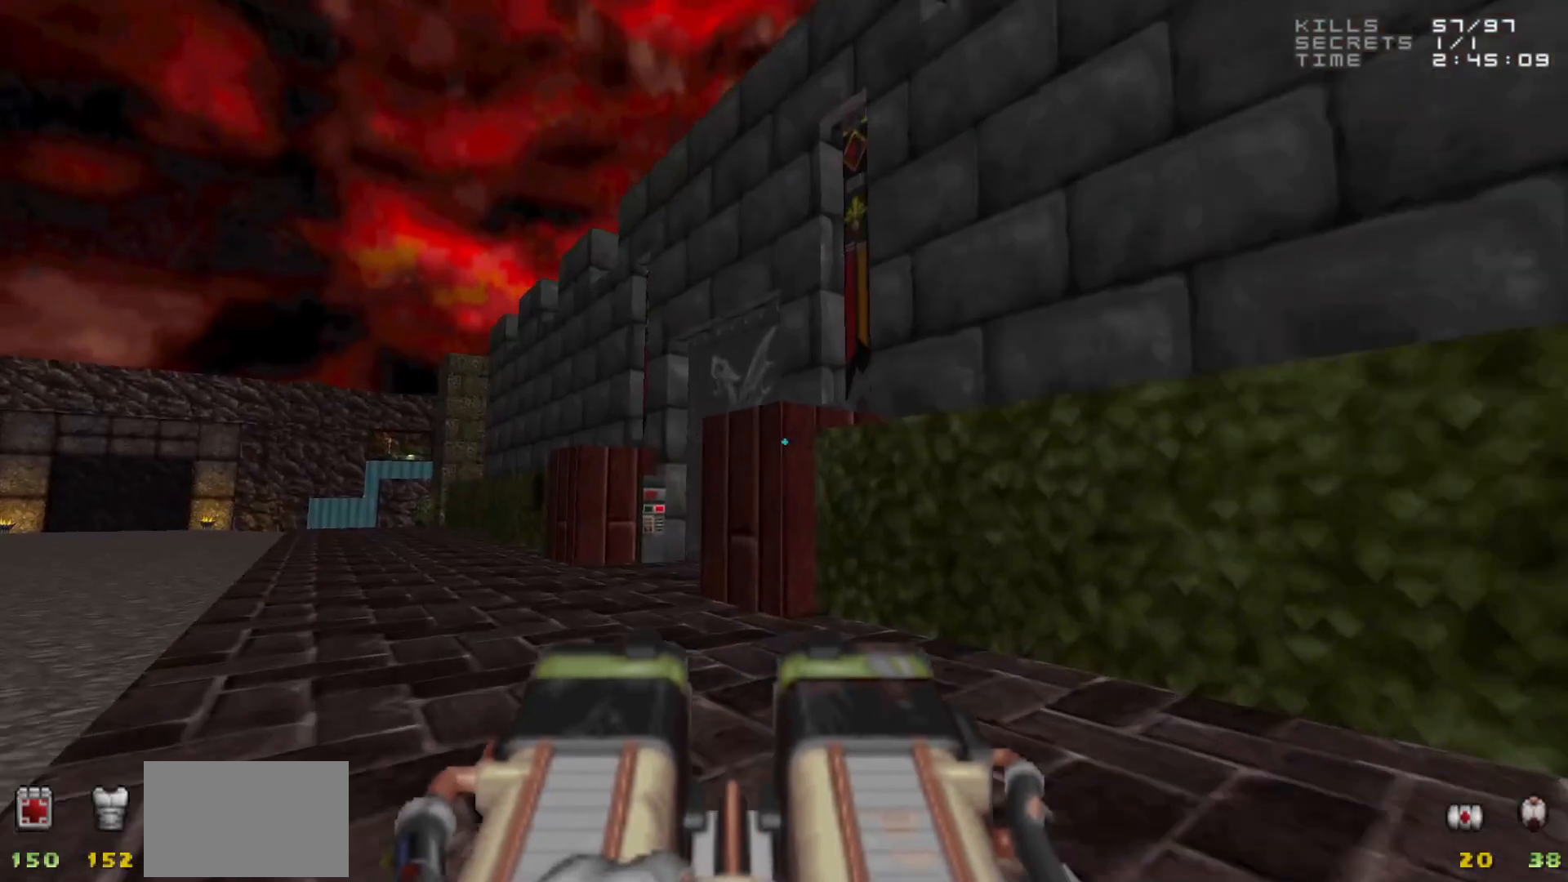
{"keys": [], "mouse": [], "events": [[67, "a", "up"], [150, "w", "up"]]}
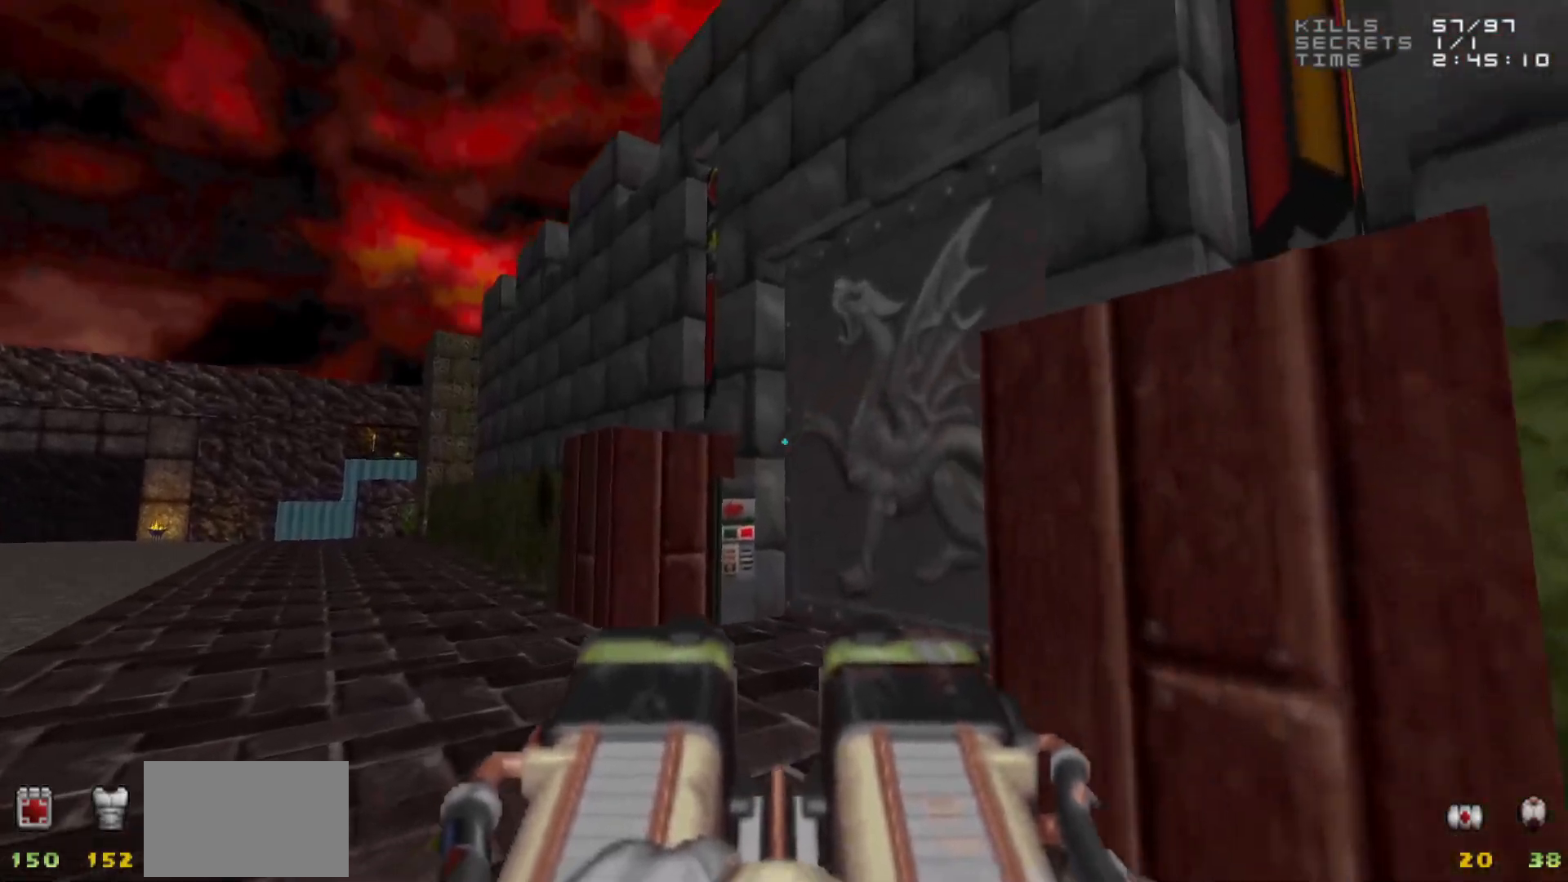
{"keys": [], "mouse": [], "events": [[350, "w", "down"], [450, "w", "up"]]}
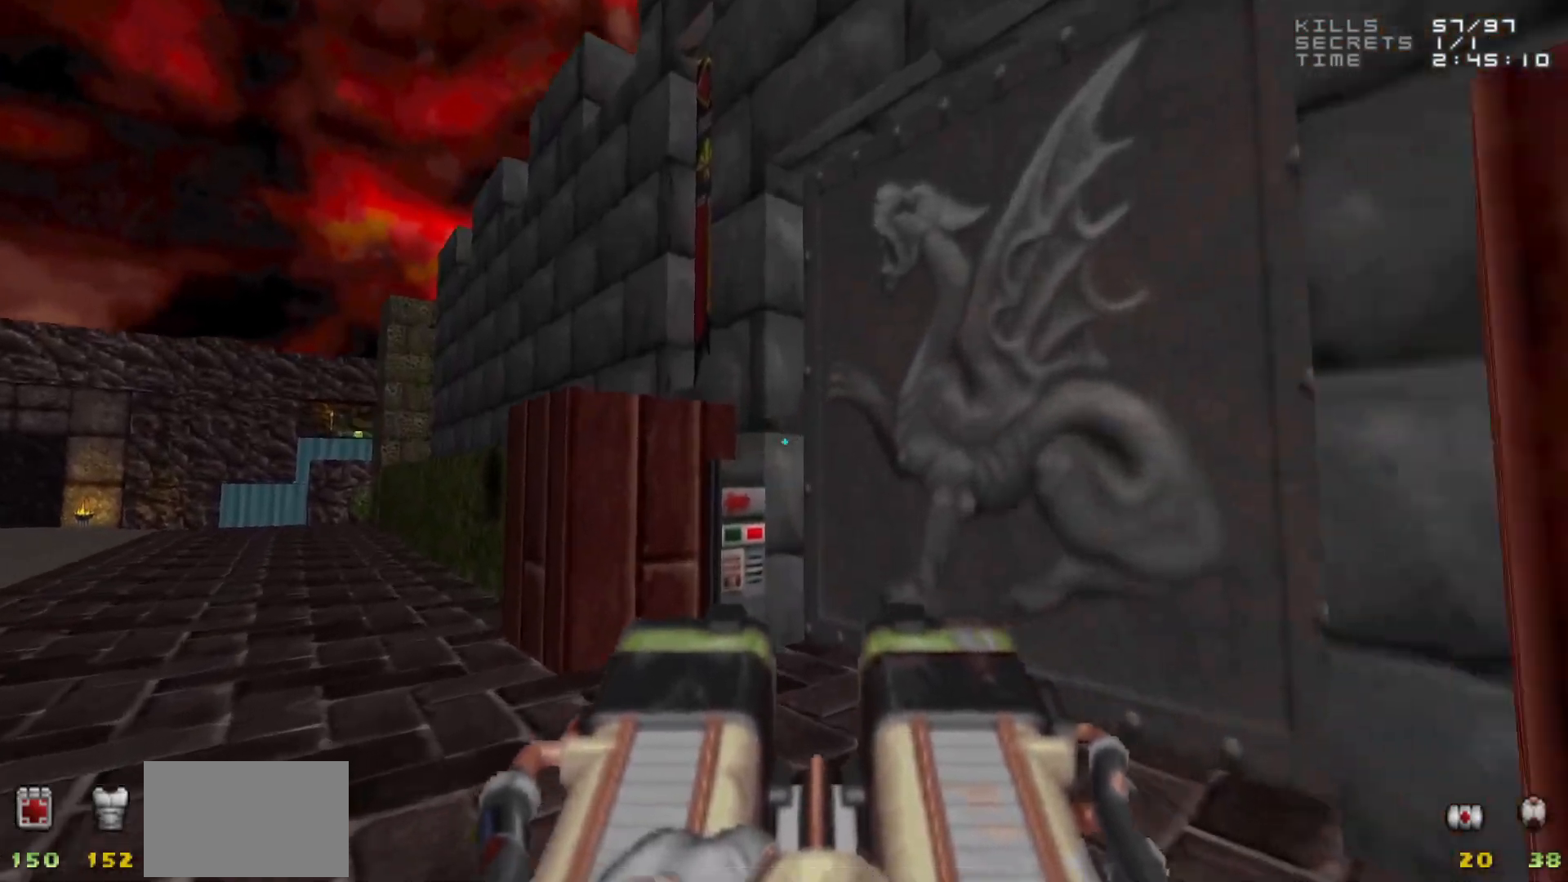
{"keys": [], "mouse": [], "events": []}
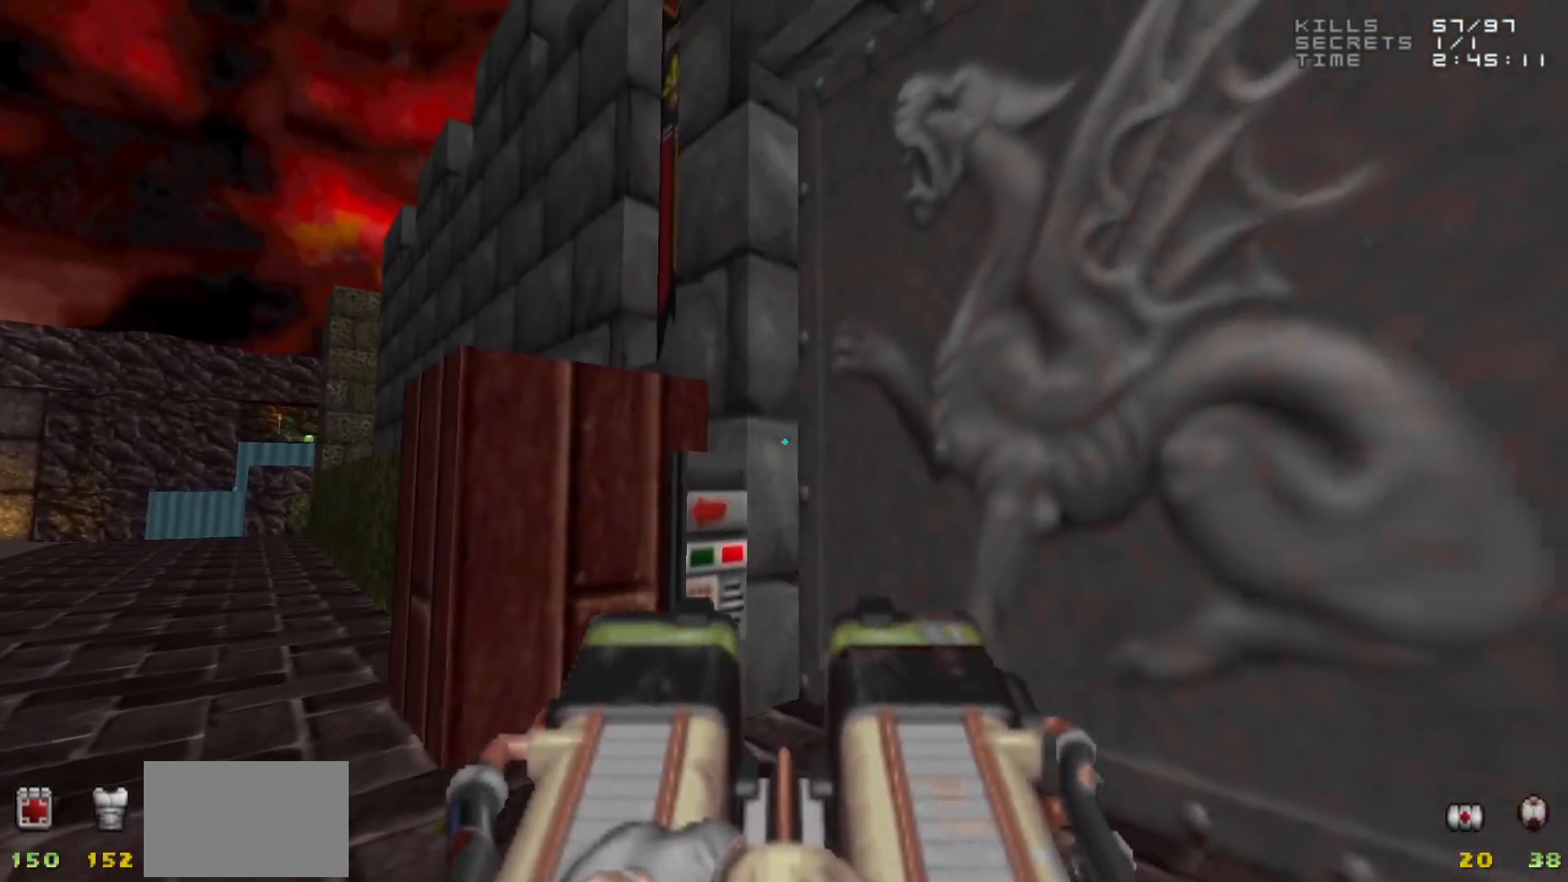
{"keys": [], "mouse": [], "events": [[200, "w", "down"], [383, "w", "up"]]}
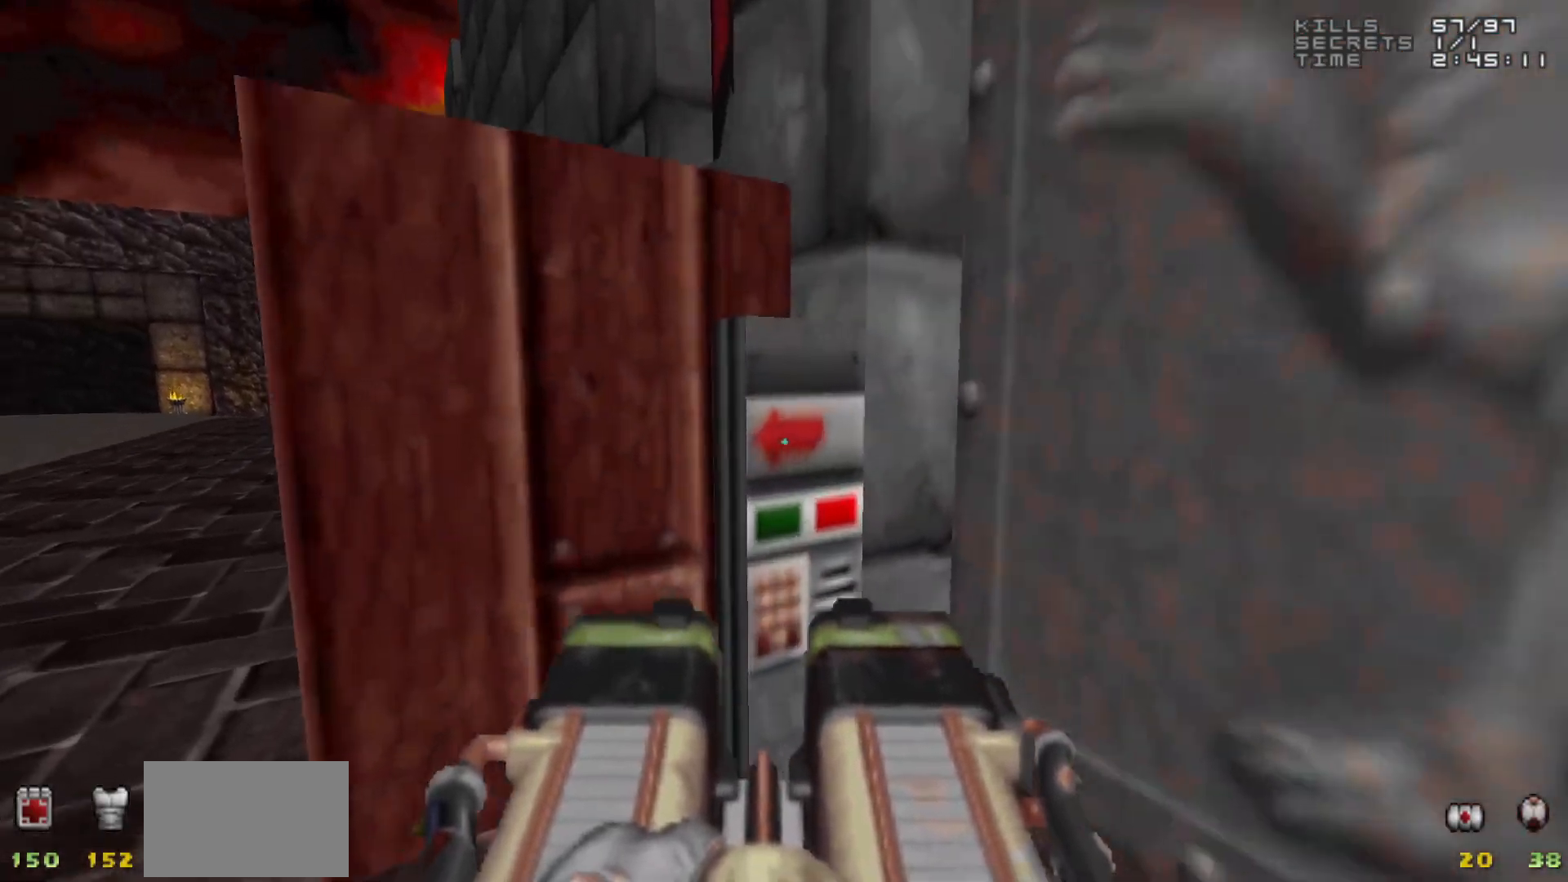
{"keys": [], "mouse": [], "events": [[267, "e", "down"], [350, "e", "up"]]}
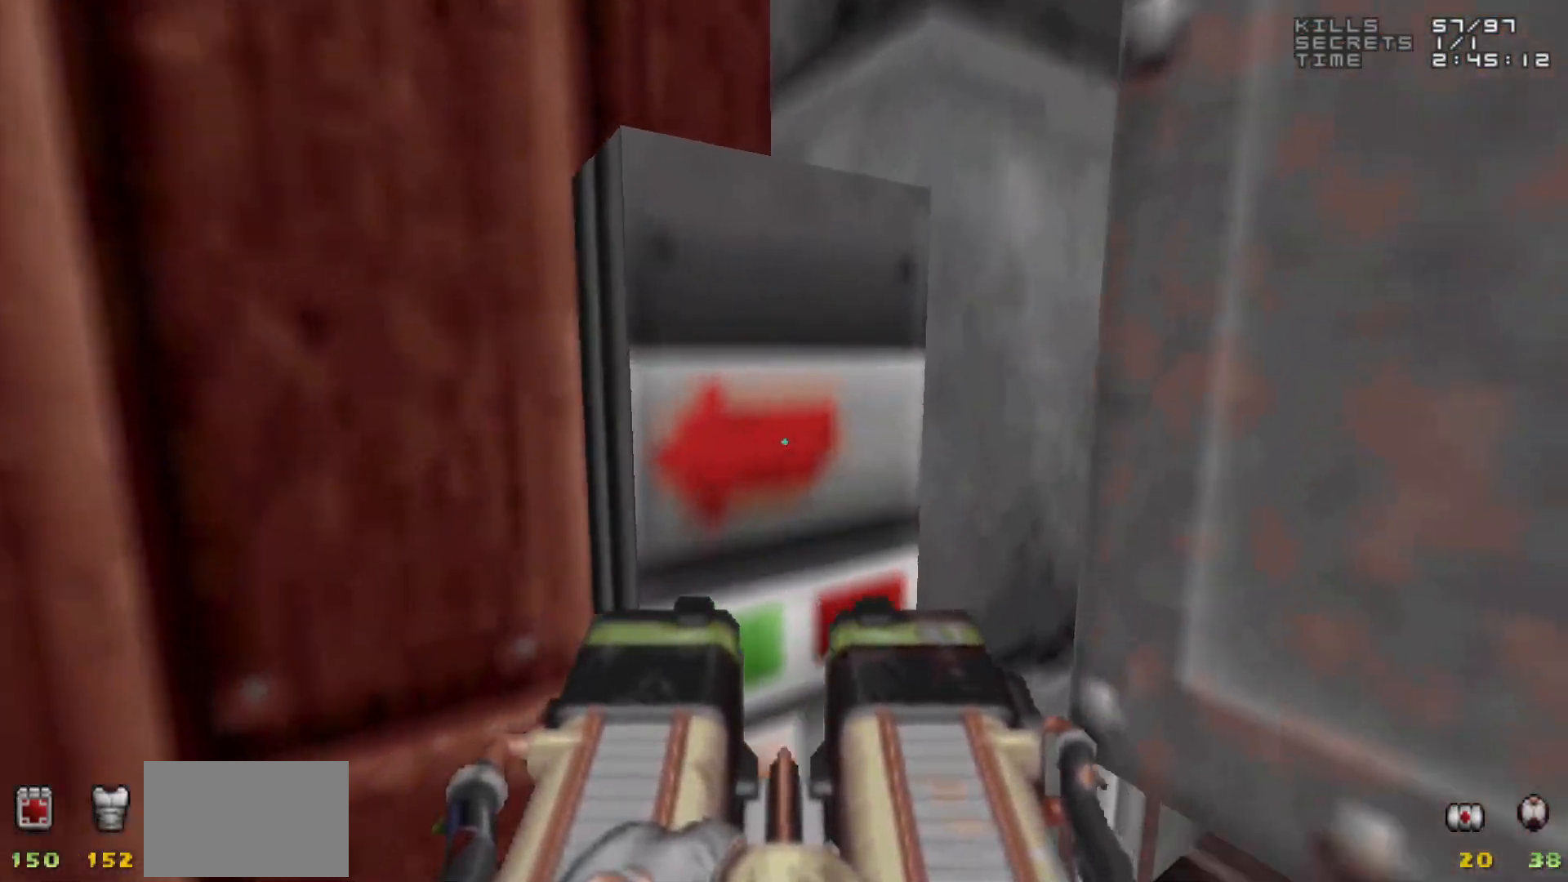
{"keys": [], "mouse": [], "events": [[183, "d", "down"], [283, "d", "up"]]}
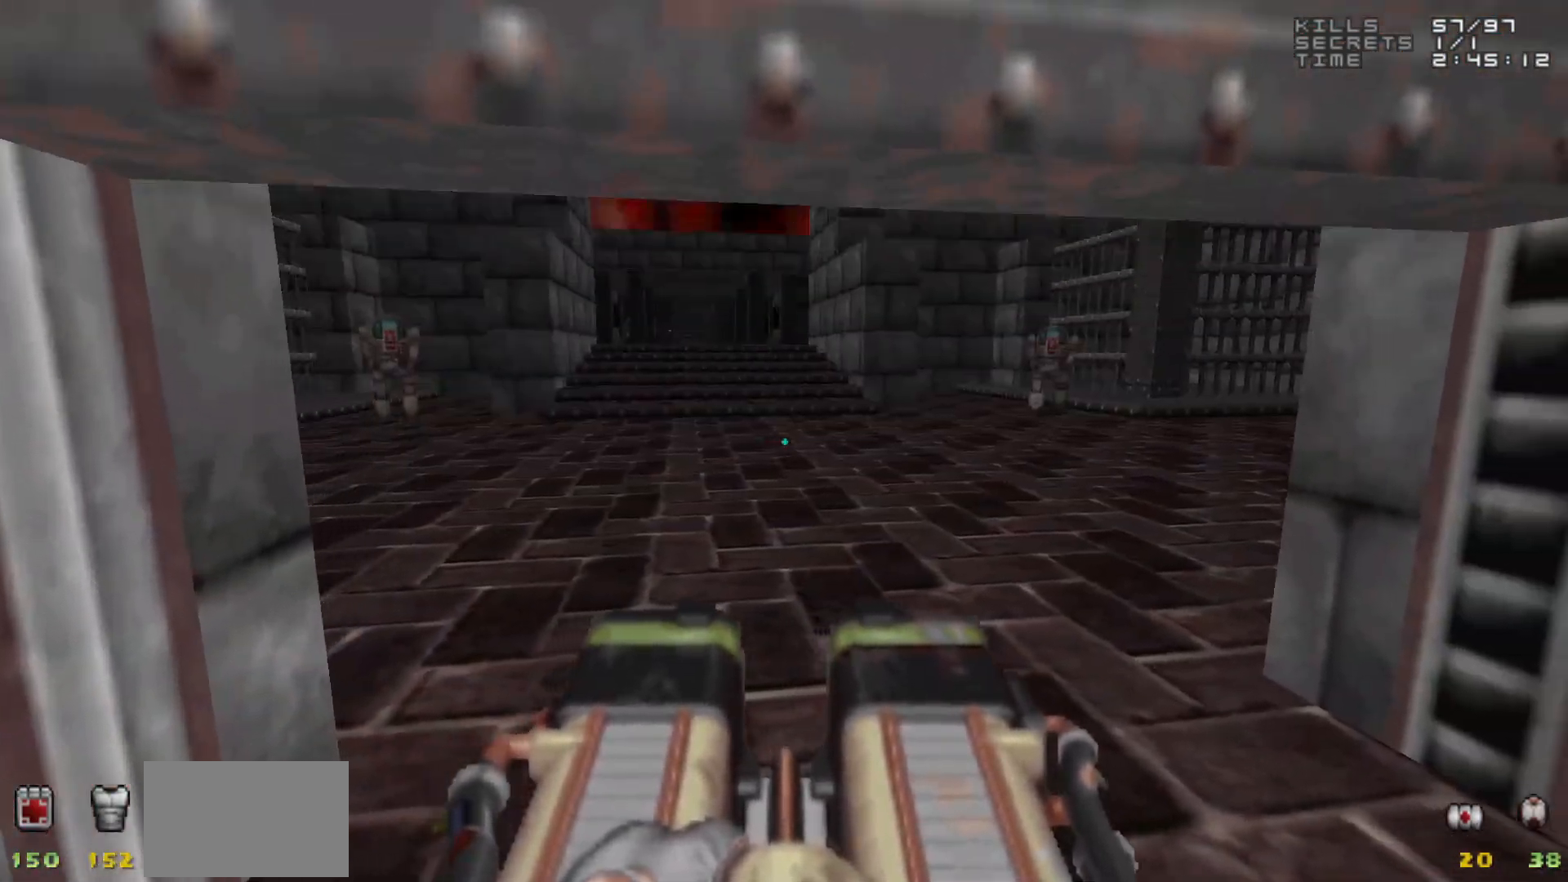
{"keys": [], "mouse": [], "events": []}
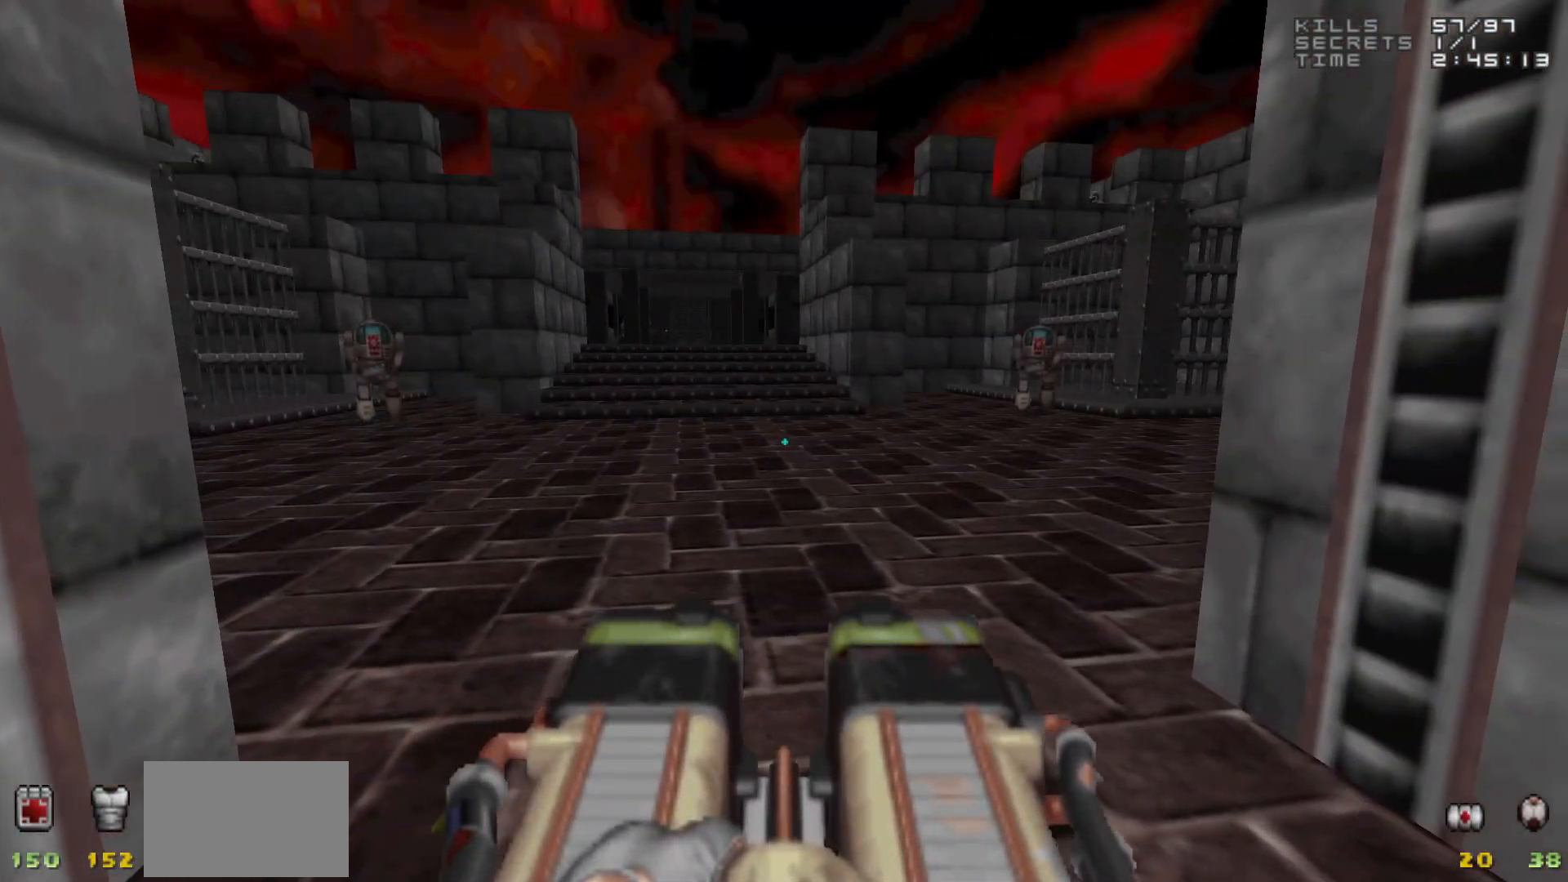
{"keys": [], "mouse": [], "events": [[117, "w", "down"], [217, "d", "down"], [267, "w", "up"], [300, "d", "up"]]}